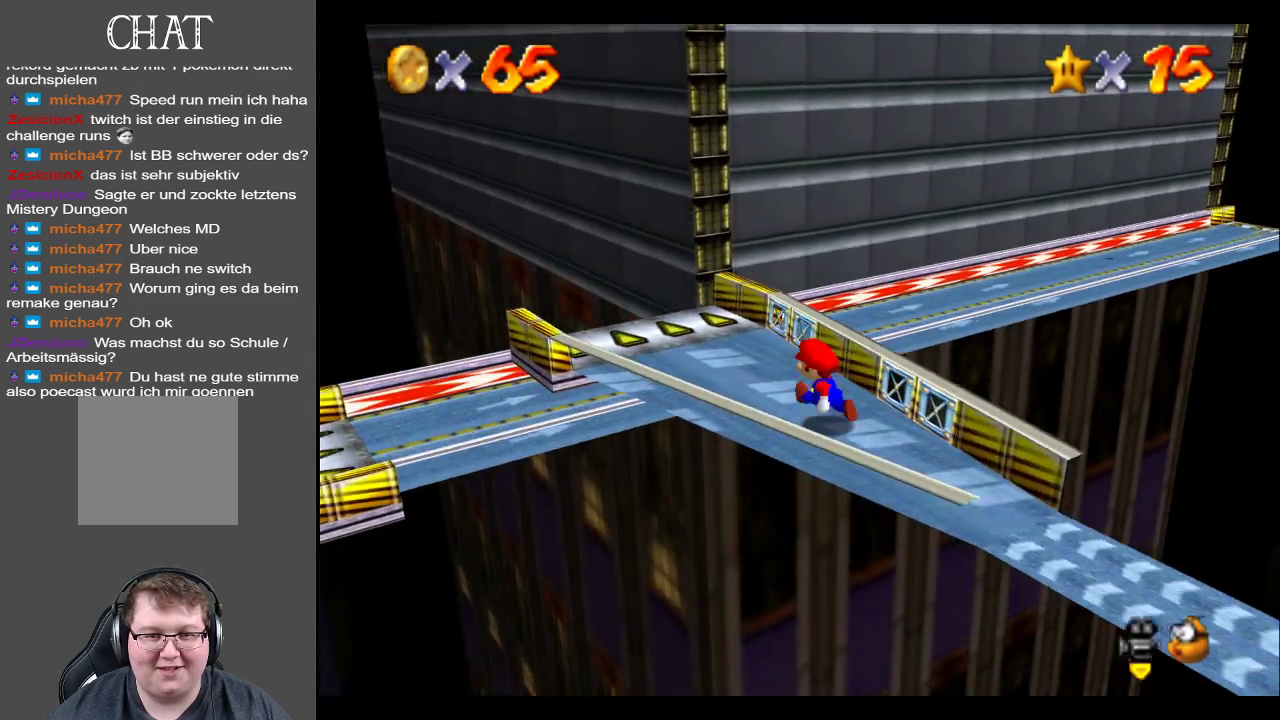
Gameplay with a controller (Xbox layout); each line is a JSON object with the inputs held at the frame after it. "events" lists button and stick changes between this image and that frame as [ms after this image, input, new state], when the widget could be followed in between. Not read: L3 R3.
{"buttons": [], "left_stick": "up-left", "right_stick": "center", "events": [[33, "left_stick", "center"], [250, "left_stick", "left"], [333, "left_stick", "up-left"]]}
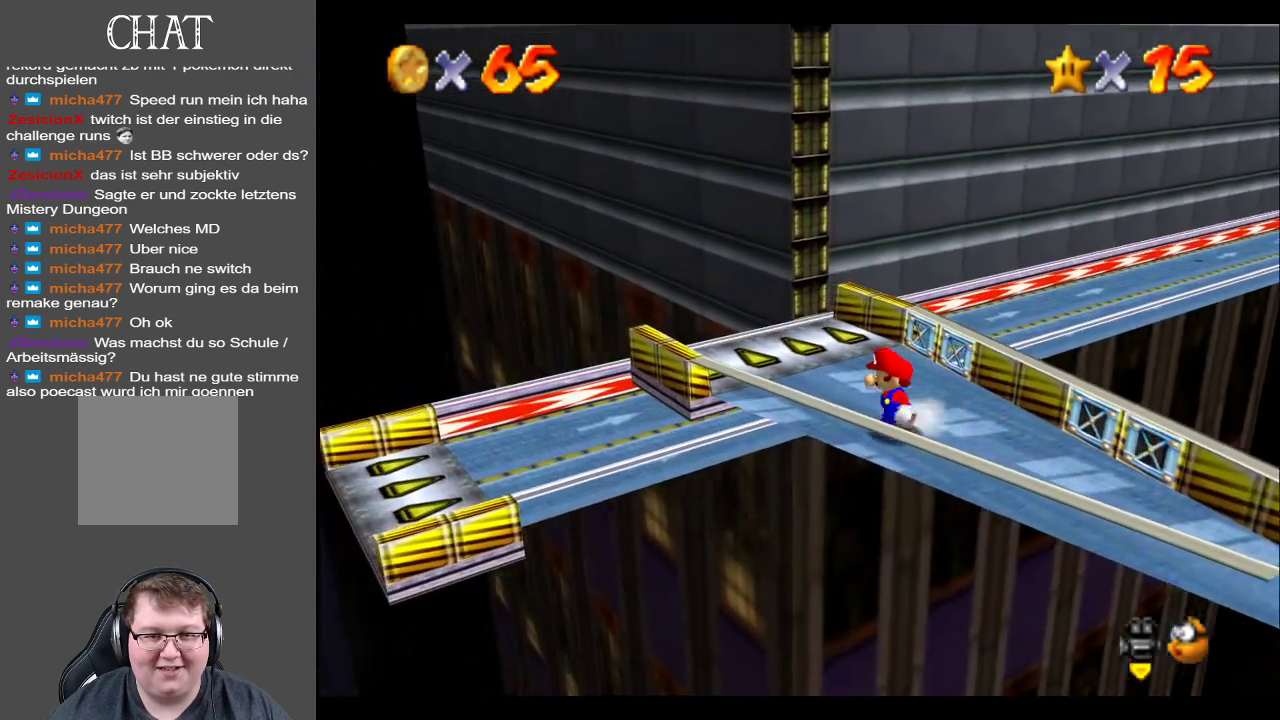
{"buttons": [], "left_stick": "up-left", "right_stick": "center", "events": []}
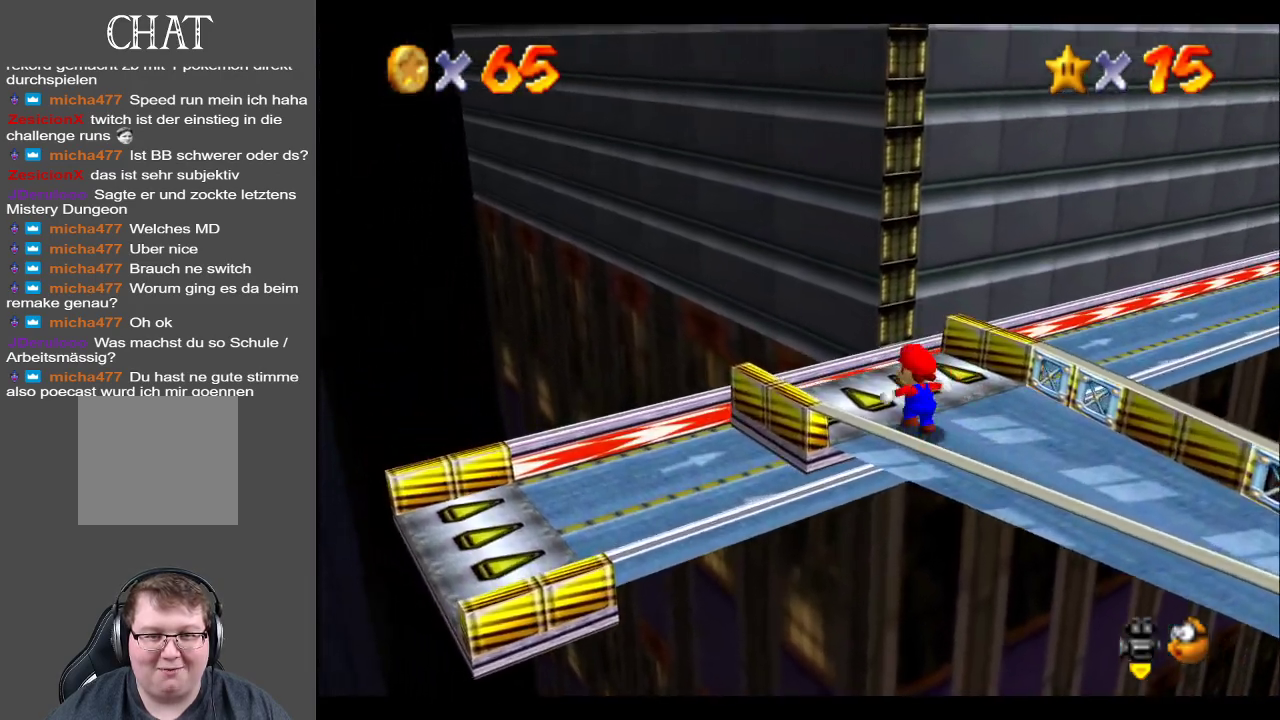
{"buttons": [], "left_stick": "up-right", "right_stick": "center", "events": [[133, "left_stick", "up"], [267, "left_stick", "up-right"], [283, "A", "down"], [483, "A", "up"]]}
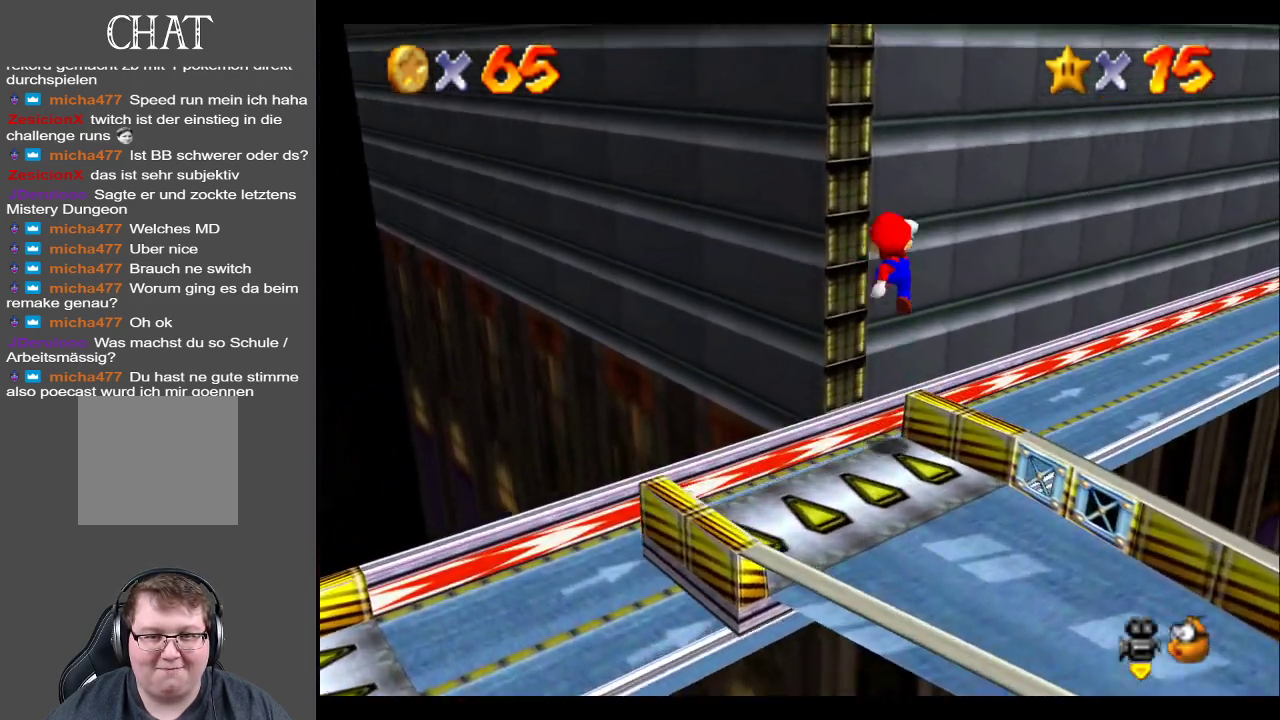
{"buttons": ["Y"], "left_stick": "left", "right_stick": "center", "events": [[67, "left_stick", "down-right"], [250, "left_stick", "down-left"], [367, "Y", "down"], [383, "left_stick", "left"]]}
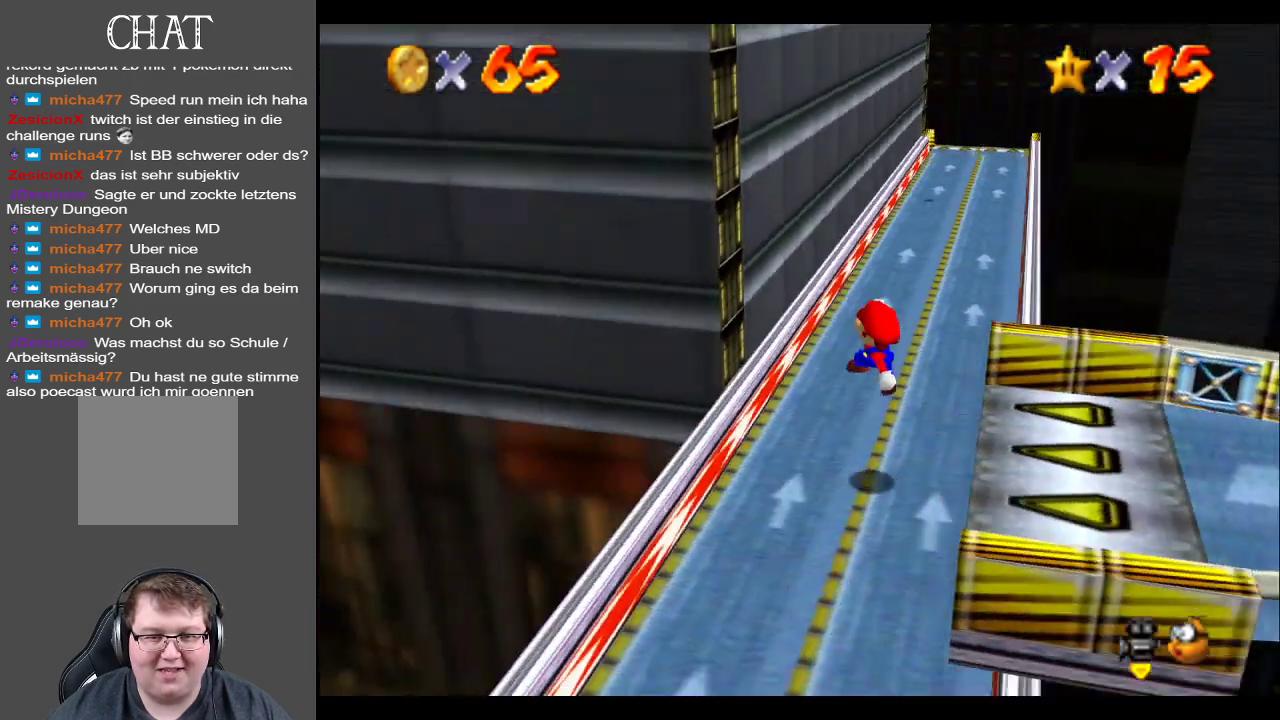
{"buttons": [], "left_stick": "down-right", "right_stick": "center", "events": [[17, "Y", "up"], [117, "left_stick", "down"], [250, "left_stick", "down-right"]]}
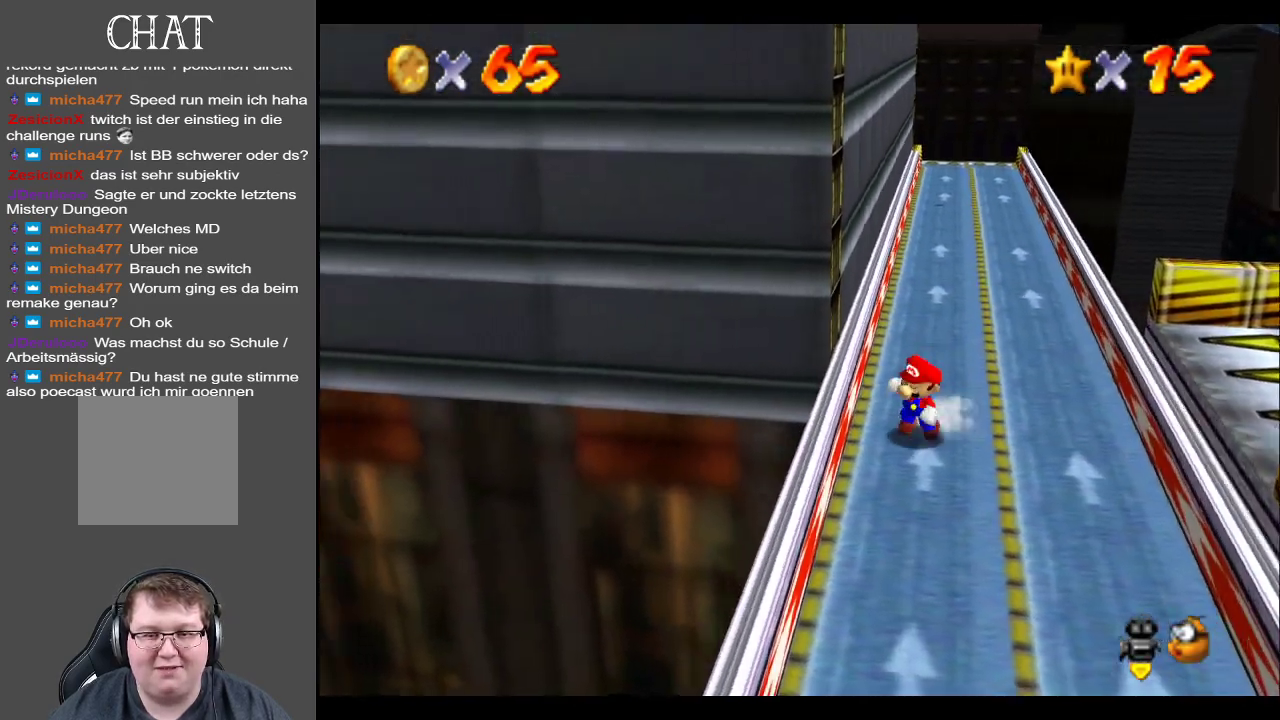
{"buttons": [], "left_stick": "down", "right_stick": "center", "events": [[483, "left_stick", "down"]]}
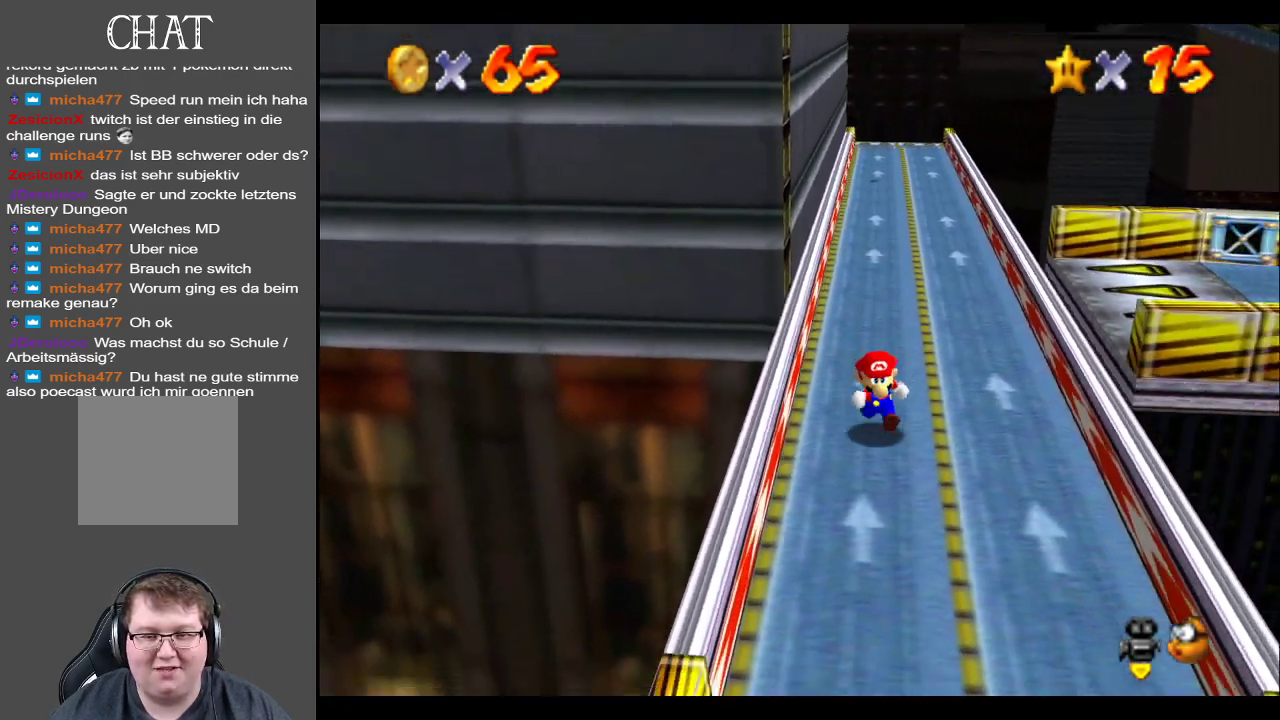
{"buttons": [], "left_stick": "center", "right_stick": "center", "events": [[417, "left_stick", "right"], [483, "left_stick", "center"]]}
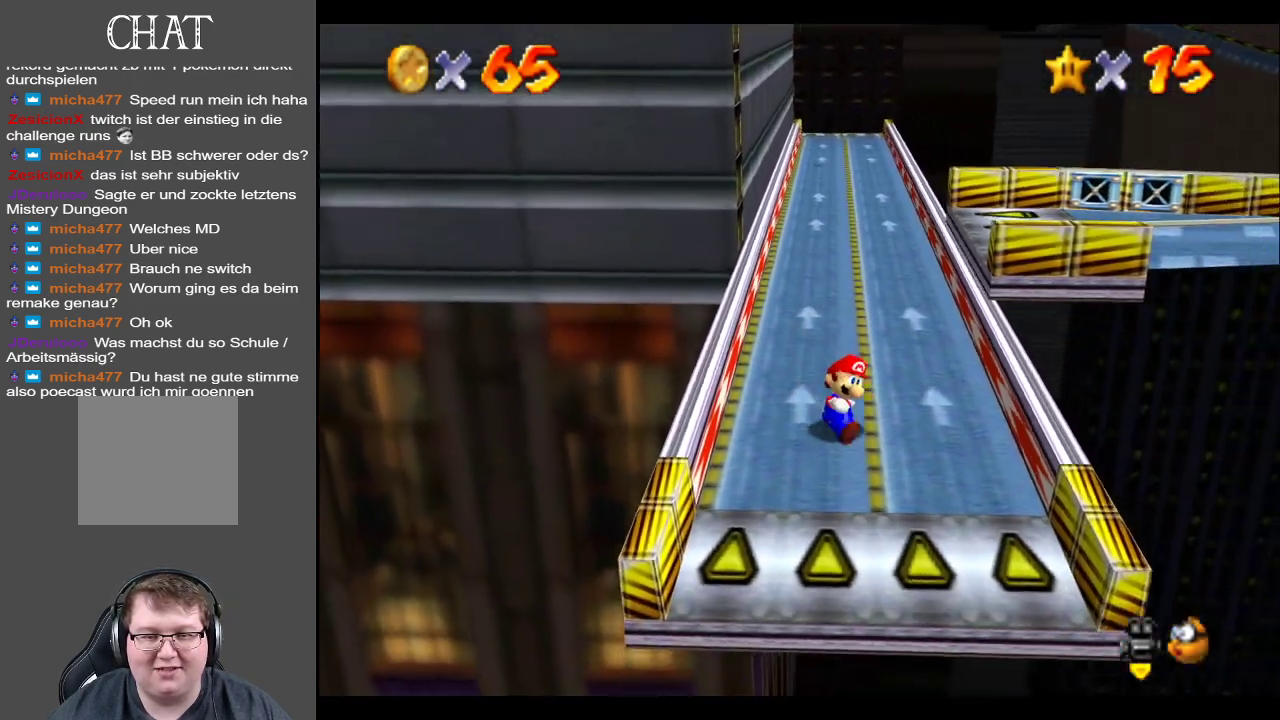
{"buttons": [], "left_stick": "up", "right_stick": "center", "events": [[150, "left_stick", "up"]]}
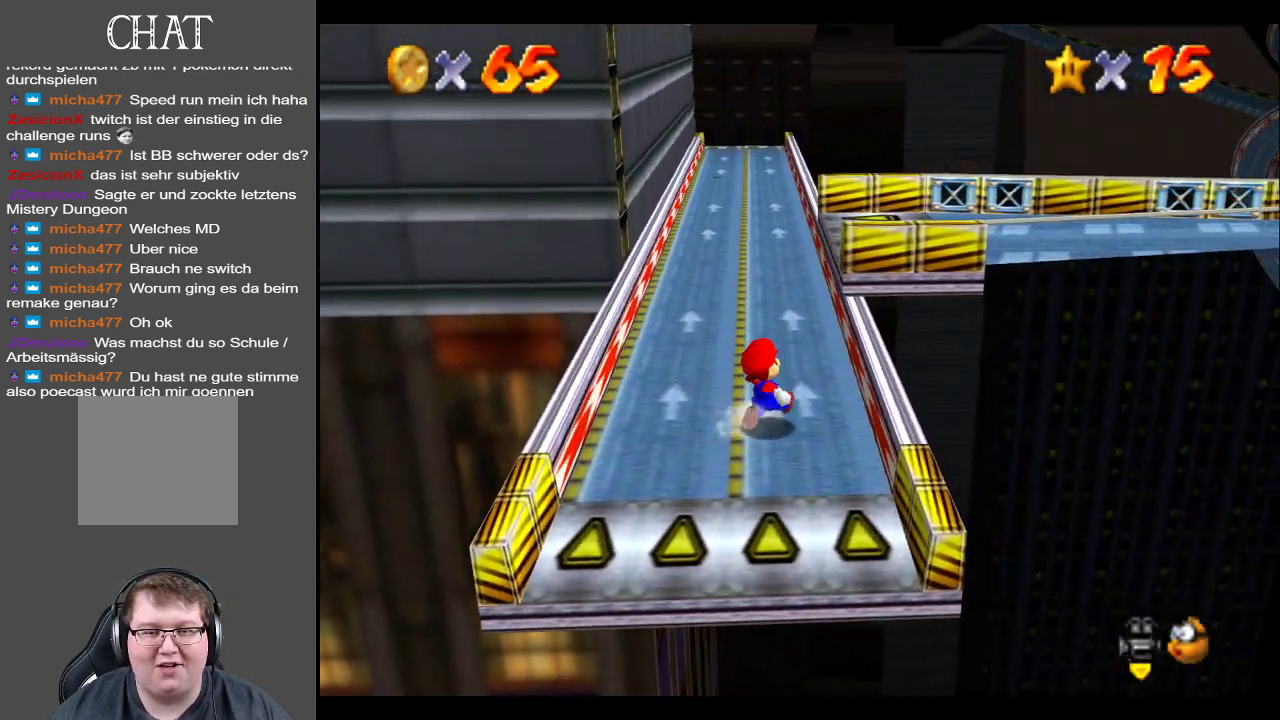
{"buttons": [], "left_stick": "up-right", "right_stick": "center", "events": [[183, "B", "down"], [317, "B", "up"], [400, "left_stick", "up-right"]]}
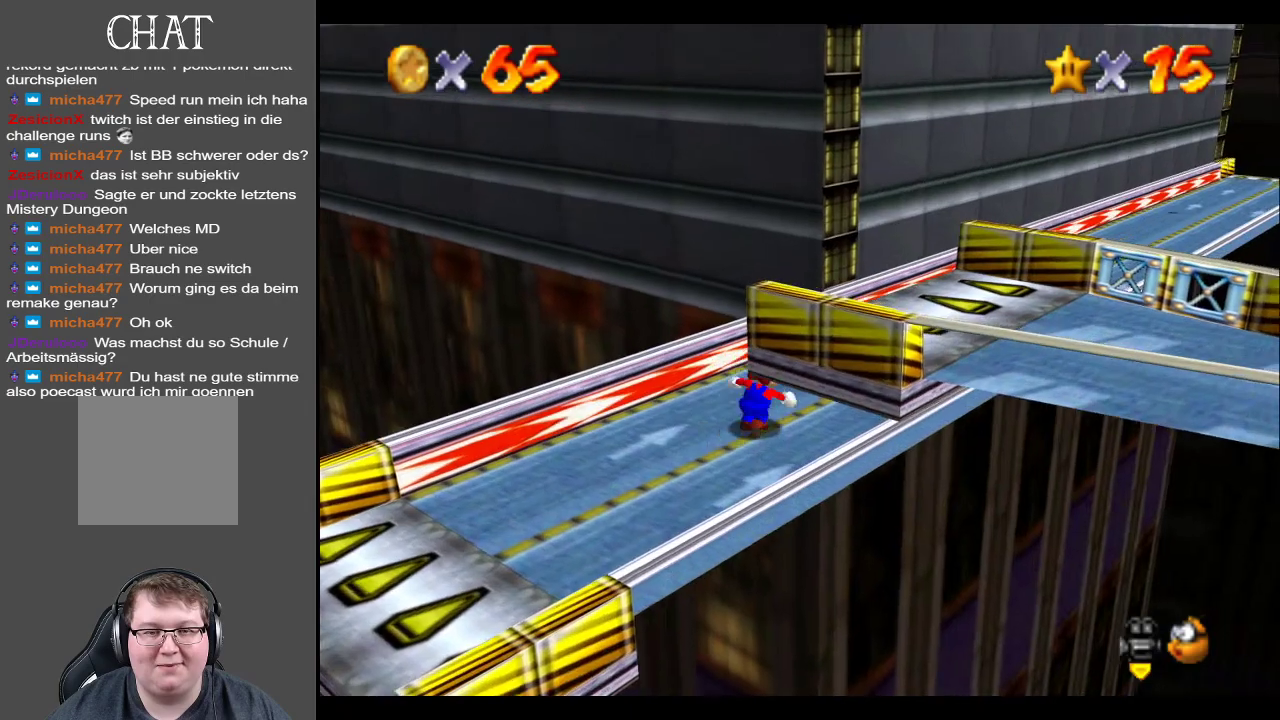
{"buttons": [], "left_stick": "right", "right_stick": "center", "events": [[83, "B", "down"], [217, "B", "up"], [333, "left_stick", "right"]]}
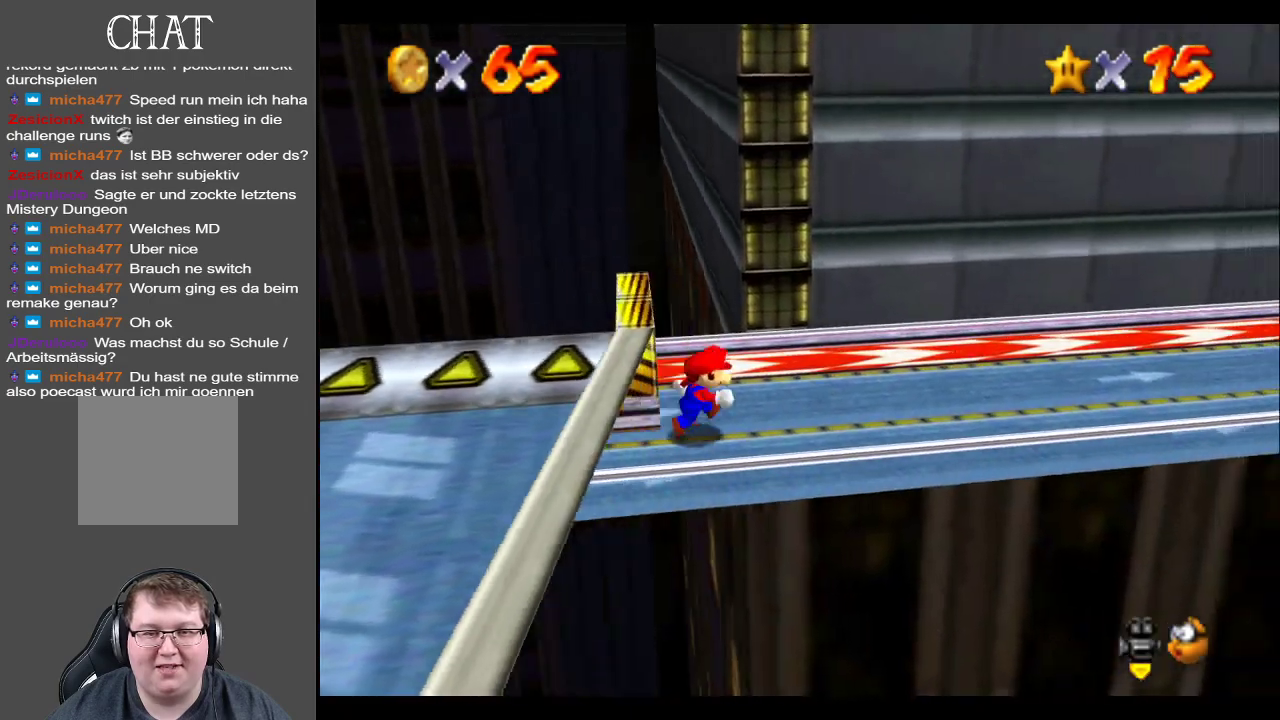
{"buttons": [], "left_stick": "right", "right_stick": "center", "events": [[417, "A", "down"], [467, "A", "up"]]}
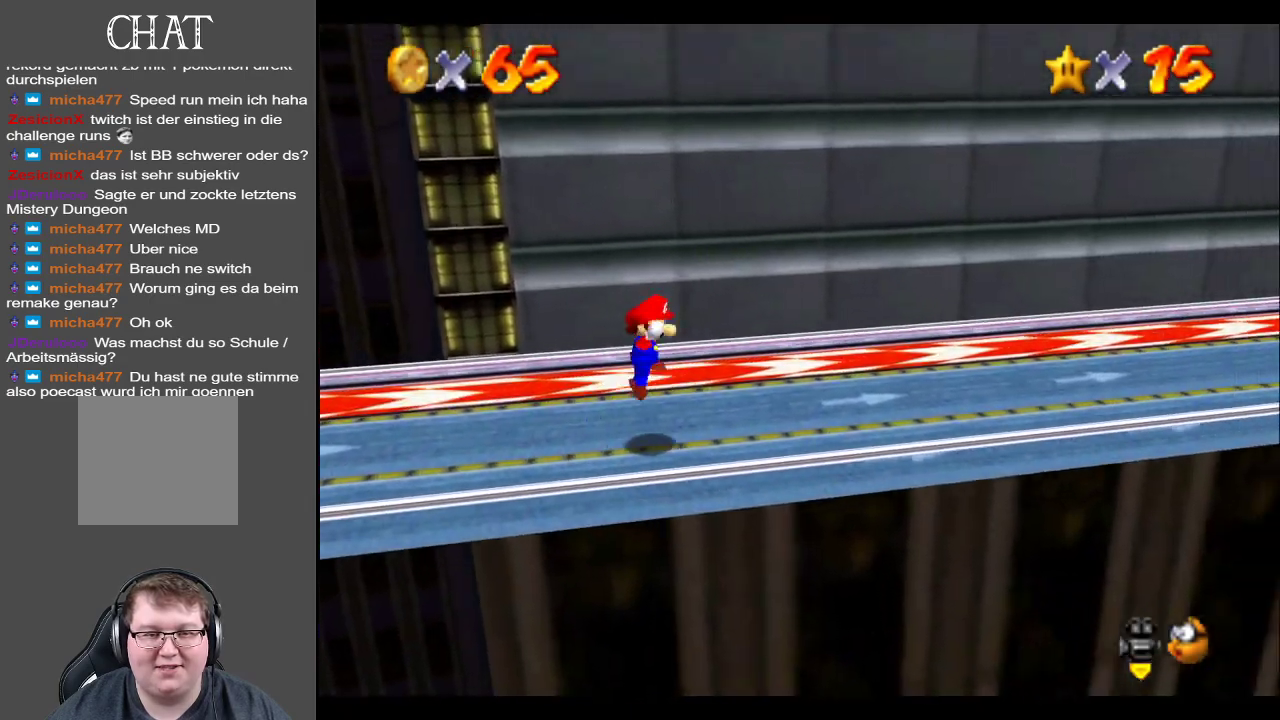
{"buttons": ["A"], "left_stick": "up-right", "right_stick": "center", "events": [[17, "left_stick", "up-right"], [450, "A", "down"]]}
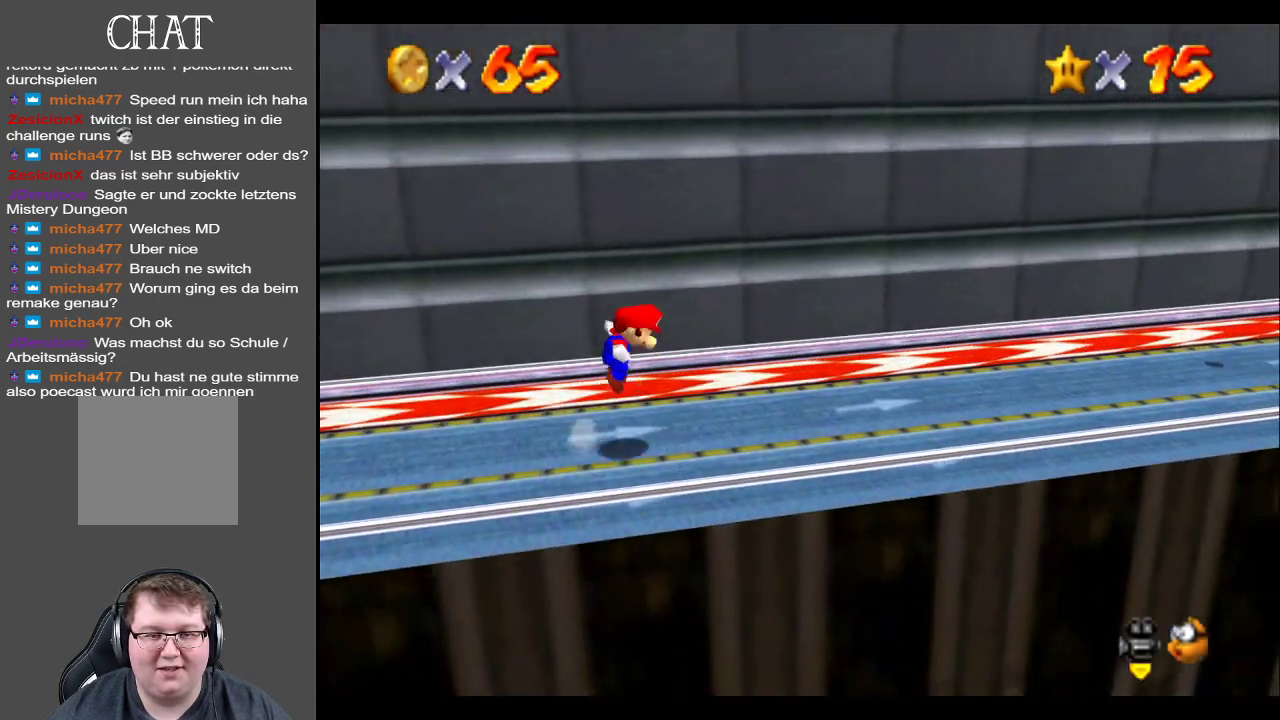
{"buttons": [], "left_stick": "up", "right_stick": "center", "events": [[17, "A", "up"], [450, "left_stick", "up"]]}
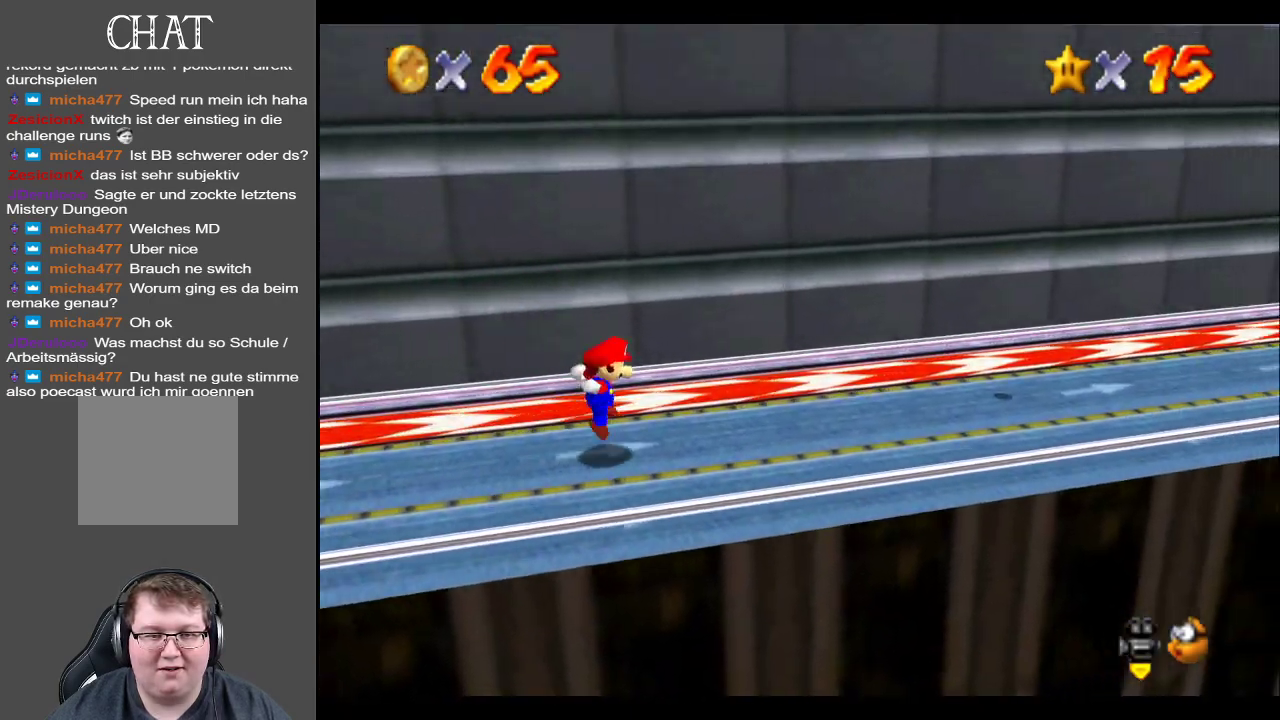
{"buttons": ["A"], "left_stick": "left", "right_stick": "center", "events": [[100, "A", "down"], [100, "left_stick", "left"]]}
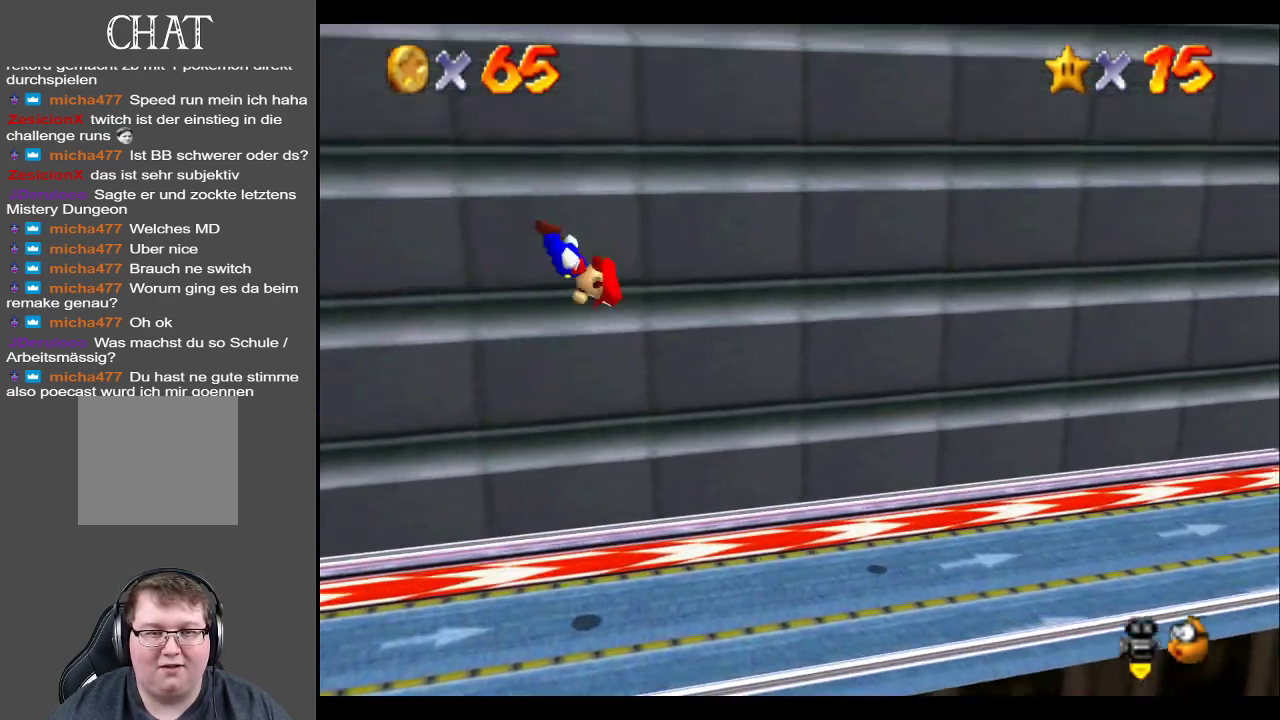
{"buttons": ["A"], "left_stick": "center", "right_stick": "center", "events": [[283, "L2", "down"], [383, "left_stick", "center"], [467, "L2", "up"]]}
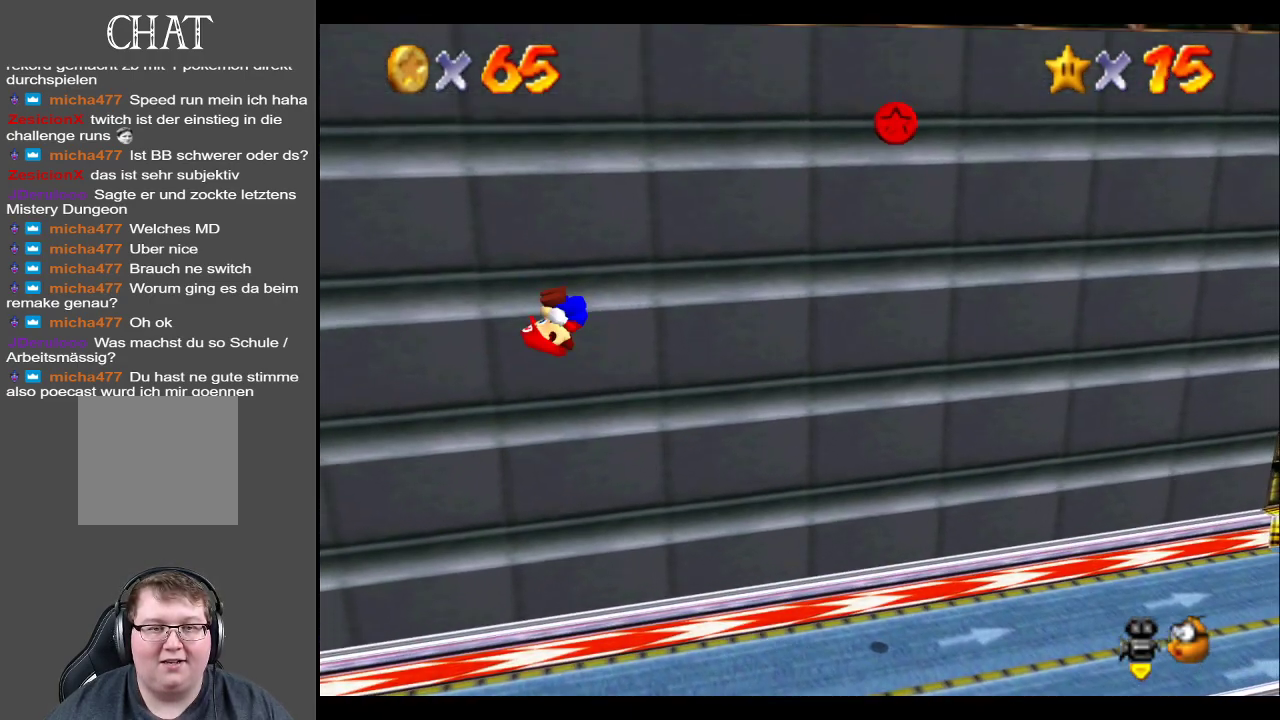
{"buttons": [], "left_stick": "center", "right_stick": "center", "events": [[200, "A", "up"]]}
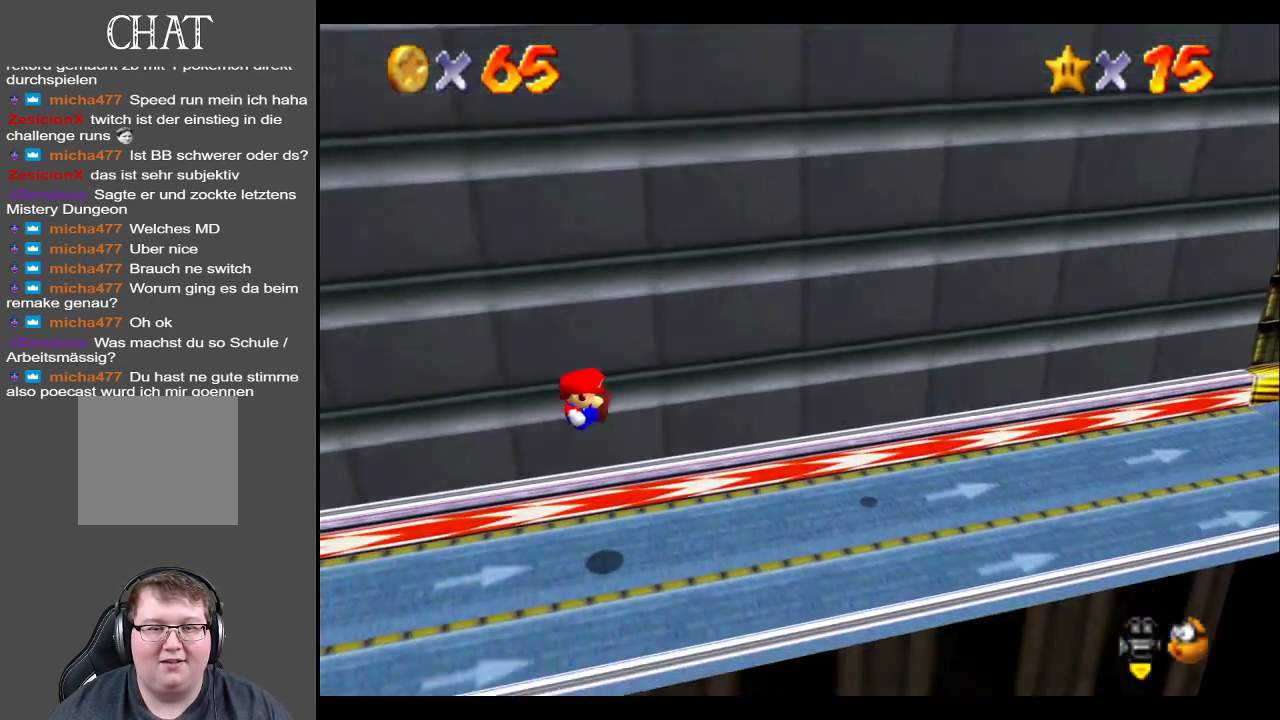
{"buttons": [], "left_stick": "right", "right_stick": "center", "events": [[133, "left_stick", "right"], [300, "B", "down"], [417, "B", "up"]]}
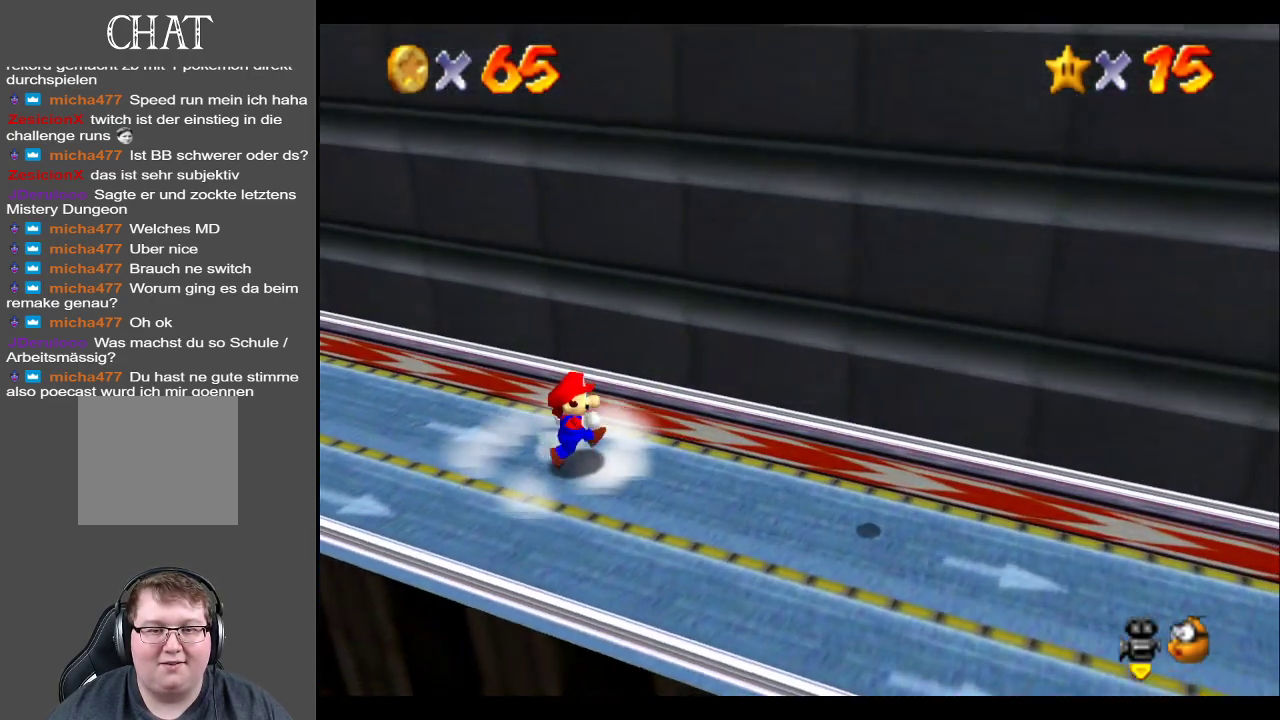
{"buttons": [], "left_stick": "down-right", "right_stick": "center", "events": [[500, "left_stick", "down-right"]]}
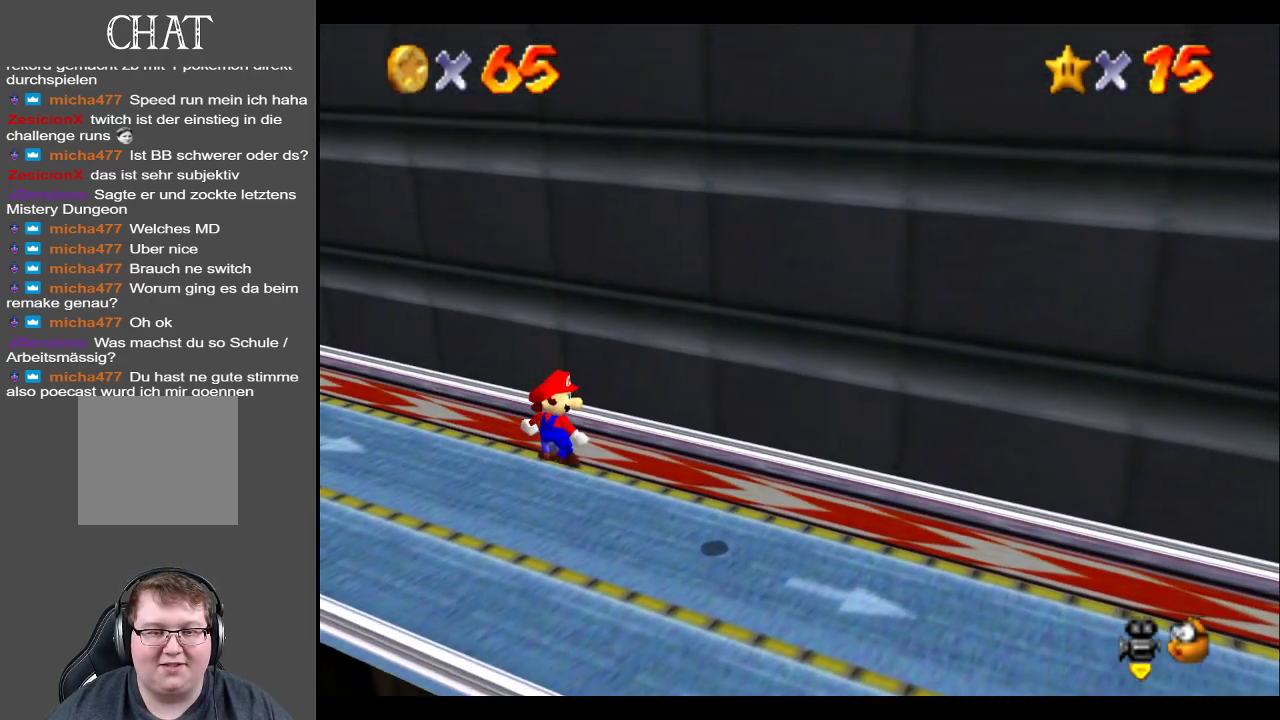
{"buttons": [], "left_stick": "down-left", "right_stick": "center", "events": [[117, "left_stick", "down"], [200, "B", "down"], [317, "B", "up"], [333, "left_stick", "down-right"], [500, "left_stick", "down-left"]]}
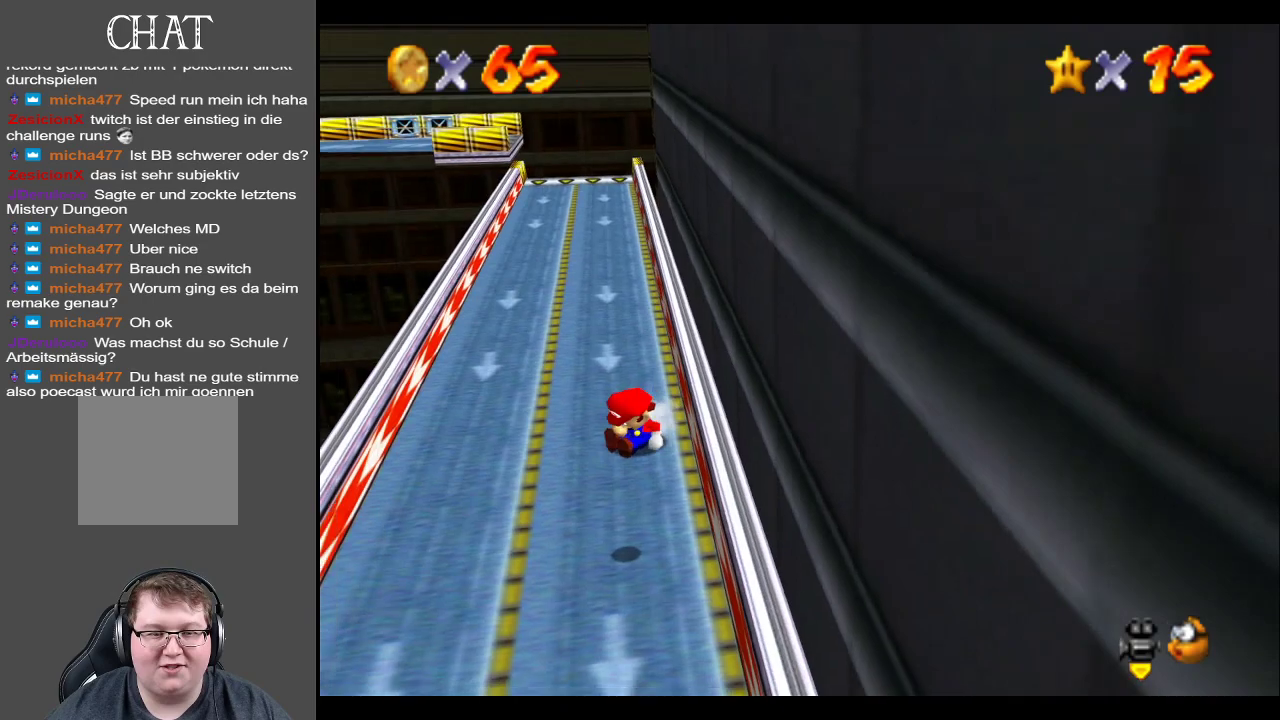
{"buttons": [], "left_stick": "down", "right_stick": "center", "events": [[167, "left_stick", "down"]]}
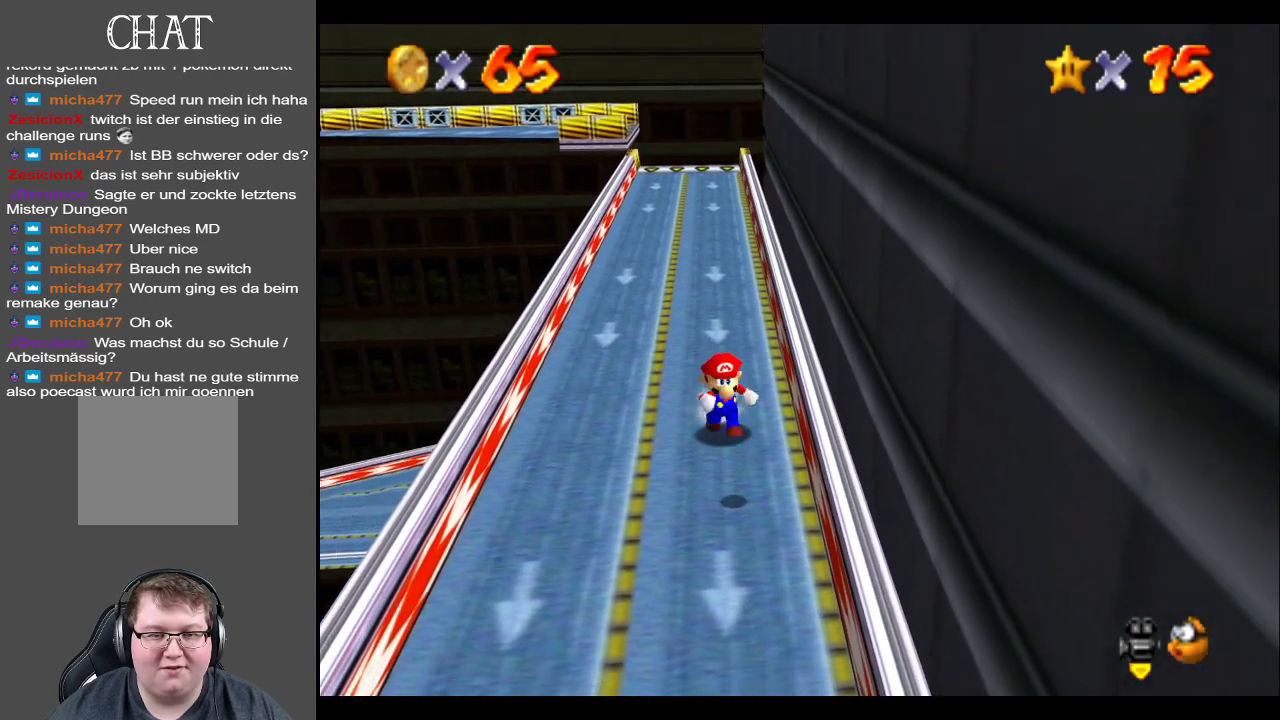
{"buttons": [], "left_stick": "left", "right_stick": "center", "events": [[217, "left_stick", "down-left"], [350, "left_stick", "left"]]}
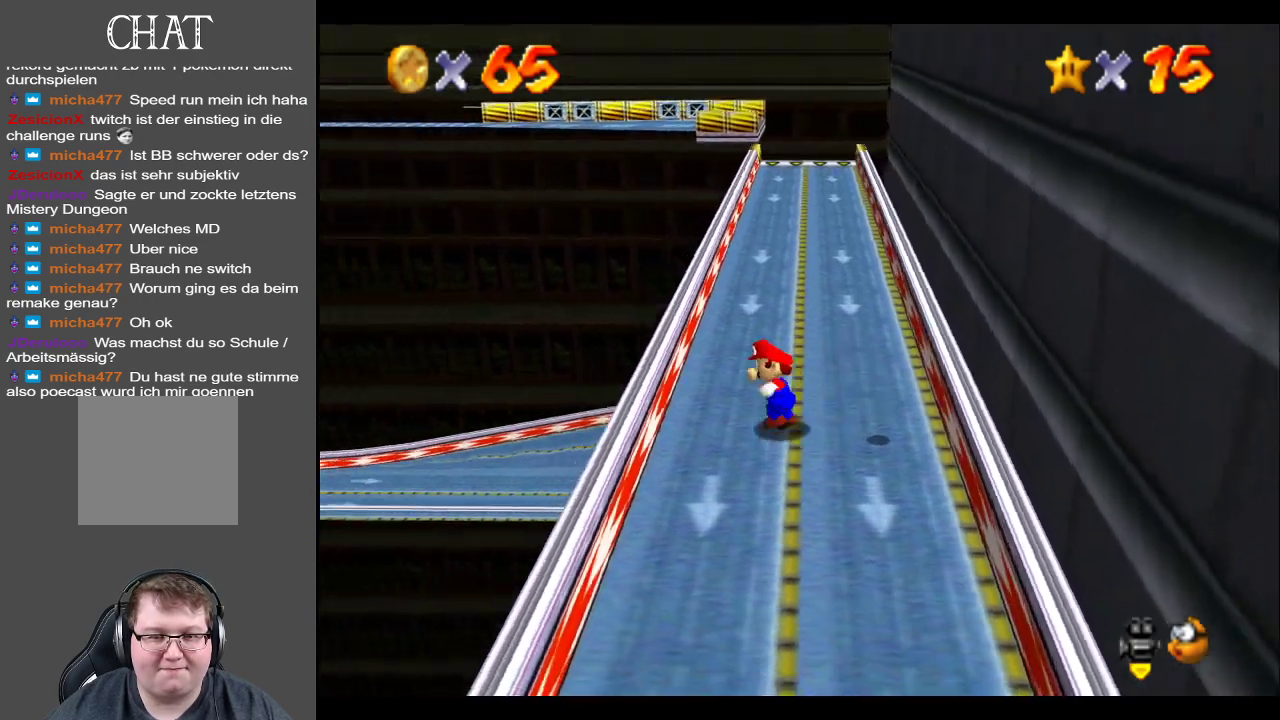
{"buttons": ["A"], "left_stick": "right", "right_stick": "center", "events": [[33, "left_stick", "up"], [83, "left_stick", "right"], [367, "A", "down"]]}
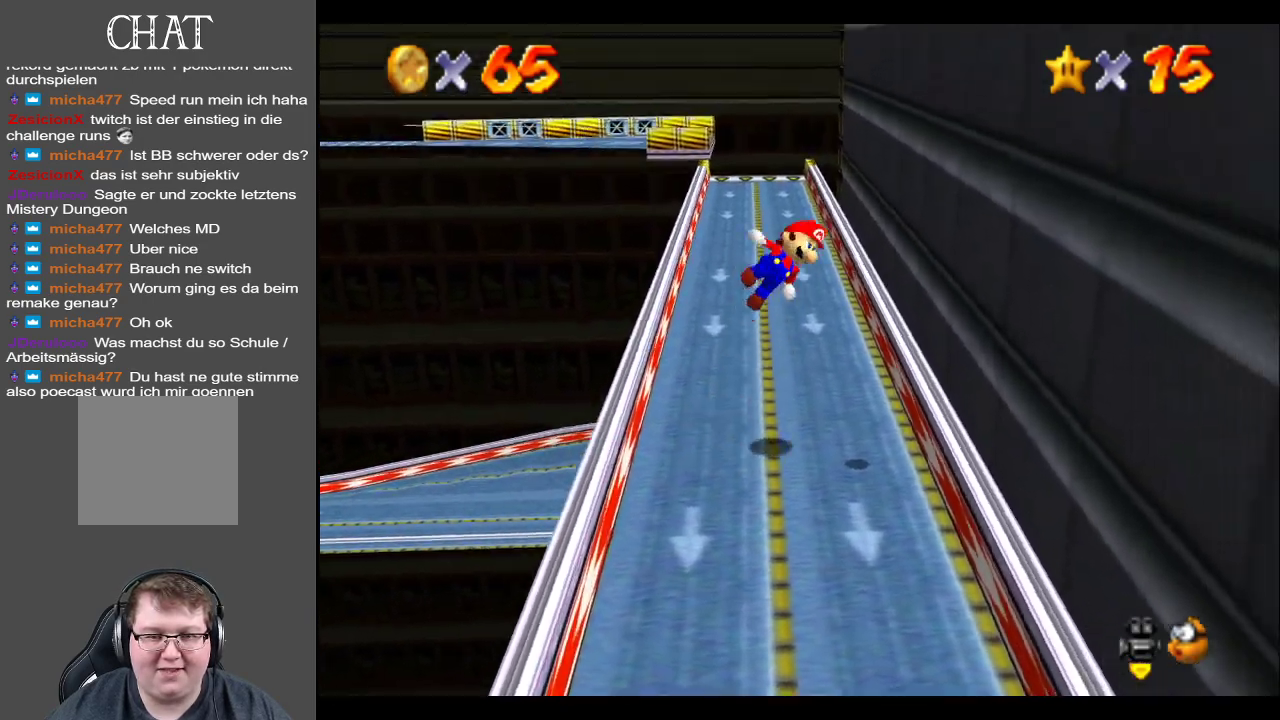
{"buttons": ["A"], "left_stick": "right", "right_stick": "center", "events": [[433, "A", "up"], [500, "A", "down"]]}
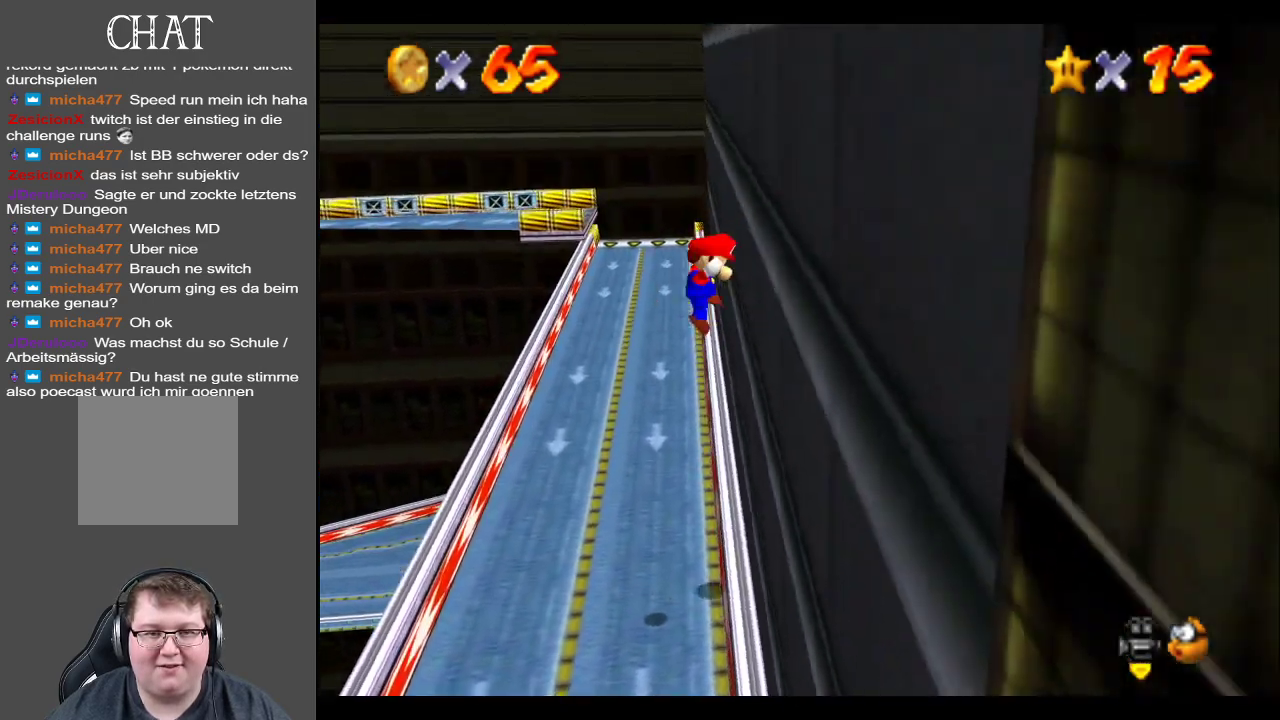
{"buttons": ["A", "L2"], "left_stick": "up-right", "right_stick": "center", "events": [[283, "left_stick", "up-right"], [483, "L2", "down"]]}
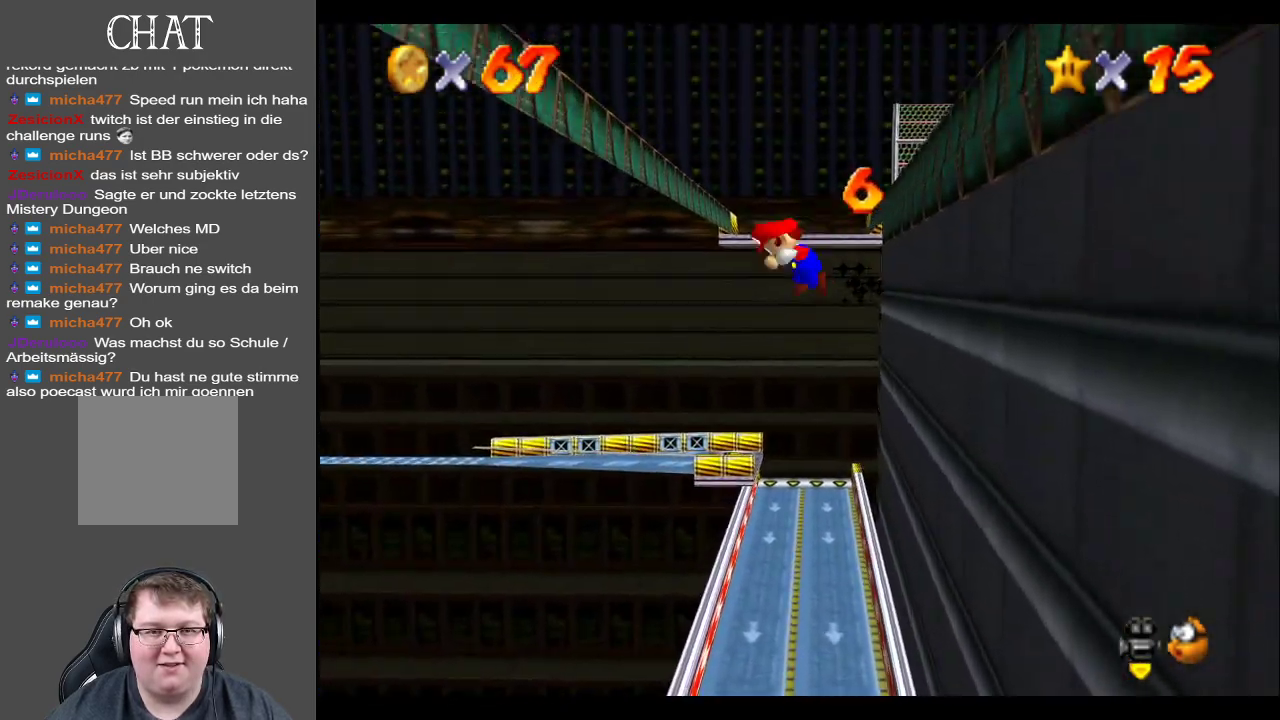
{"buttons": ["L2"], "left_stick": "up-right", "right_stick": "center", "events": [[467, "A", "up"]]}
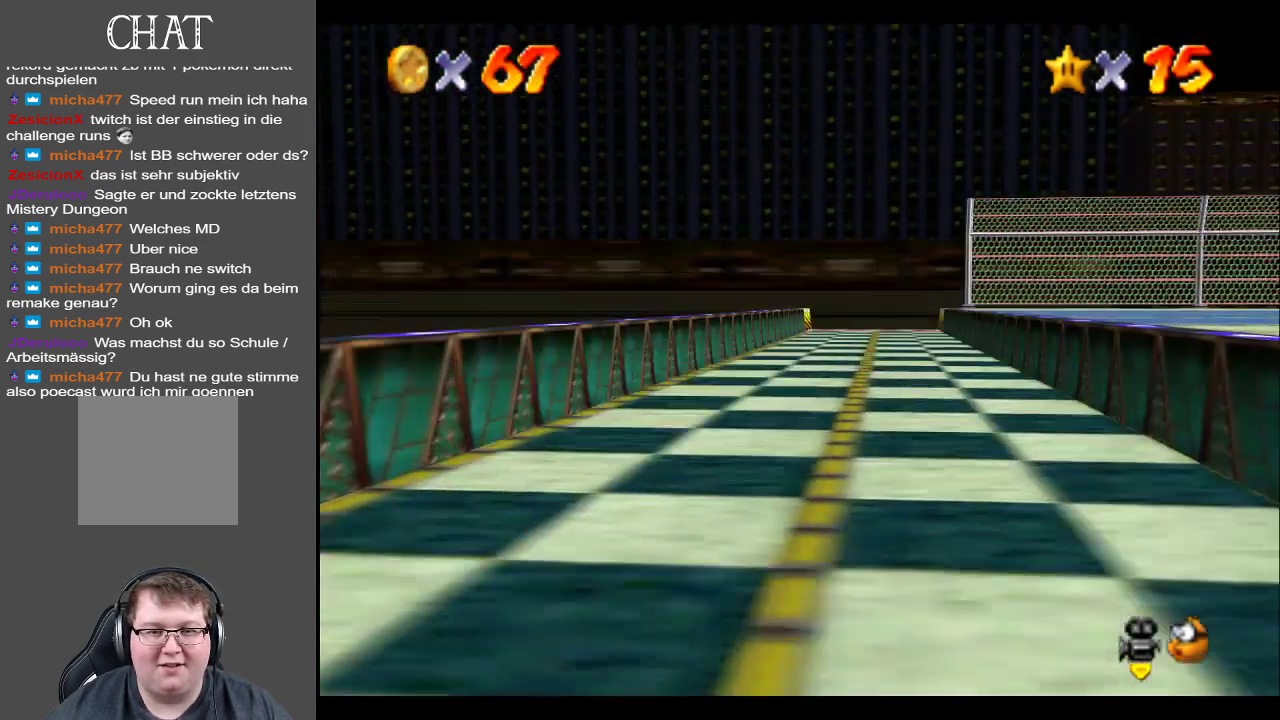
{"buttons": [], "left_stick": "center", "right_stick": "center", "events": [[17, "L2", "up"], [100, "left_stick", "center"]]}
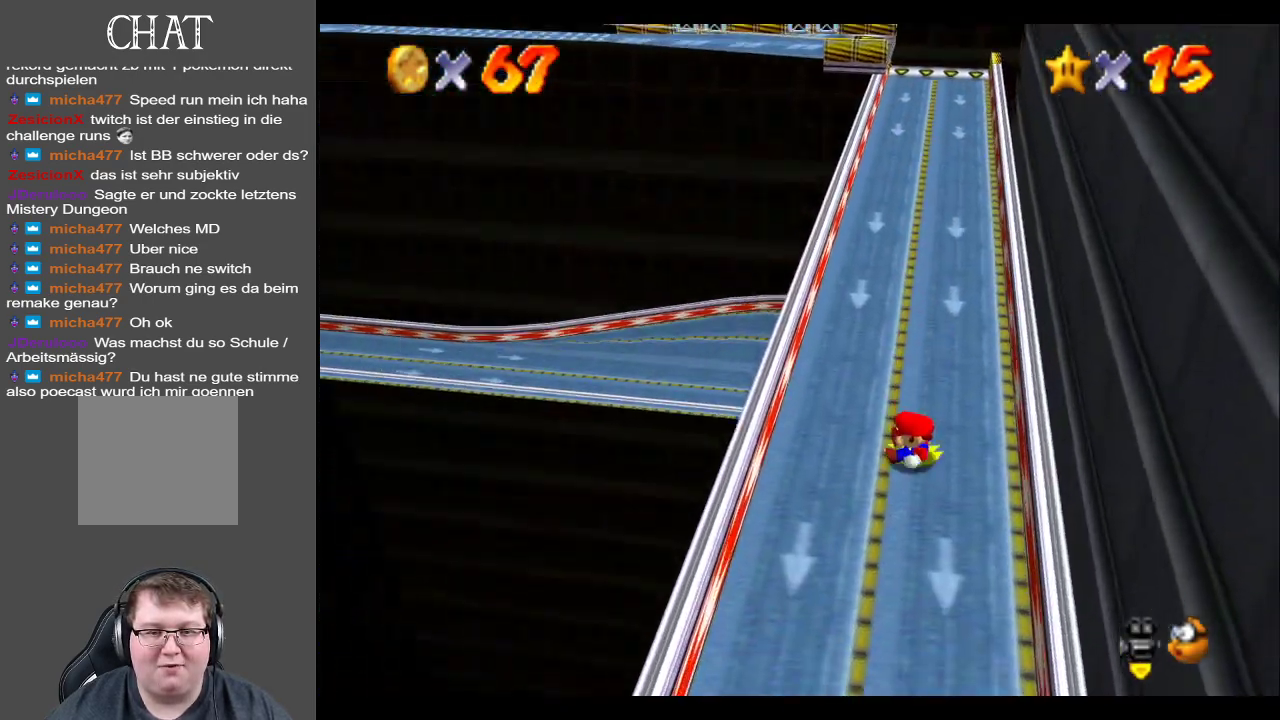
{"buttons": [], "left_stick": "up-right", "right_stick": "center", "events": [[283, "left_stick", "up"], [417, "left_stick", "up-right"]]}
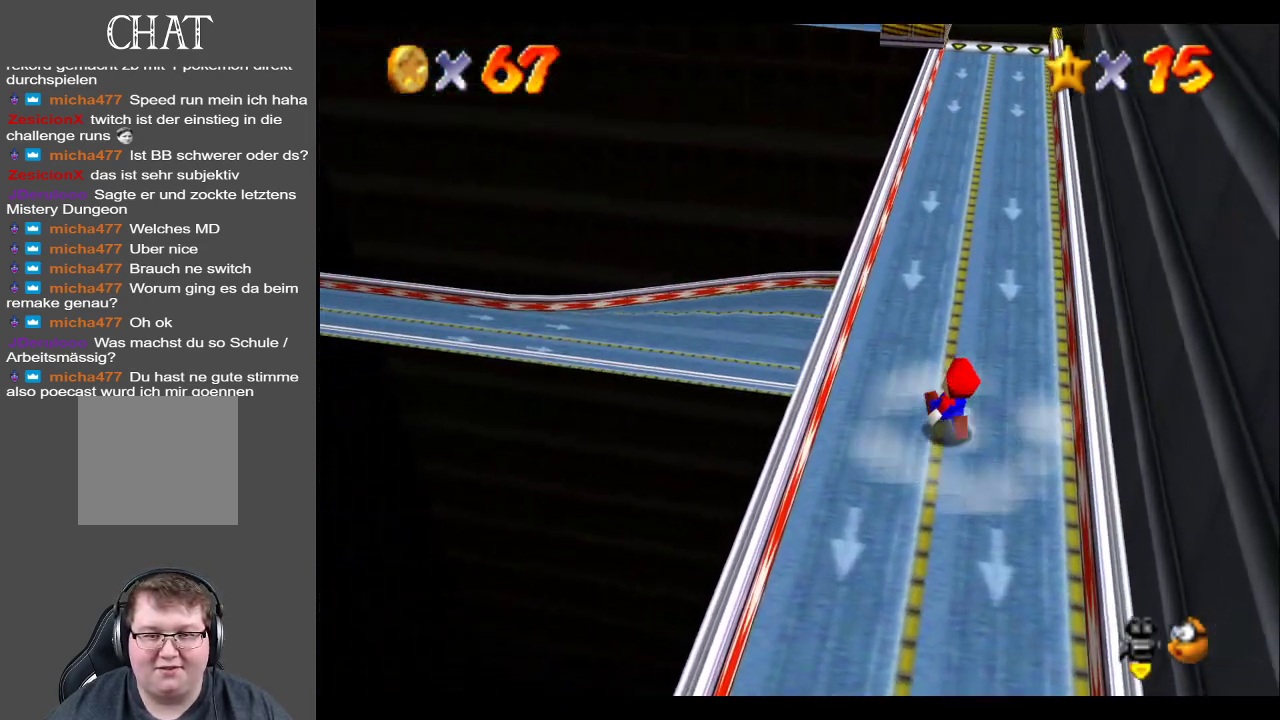
{"buttons": [], "left_stick": "up-right", "right_stick": "center", "events": []}
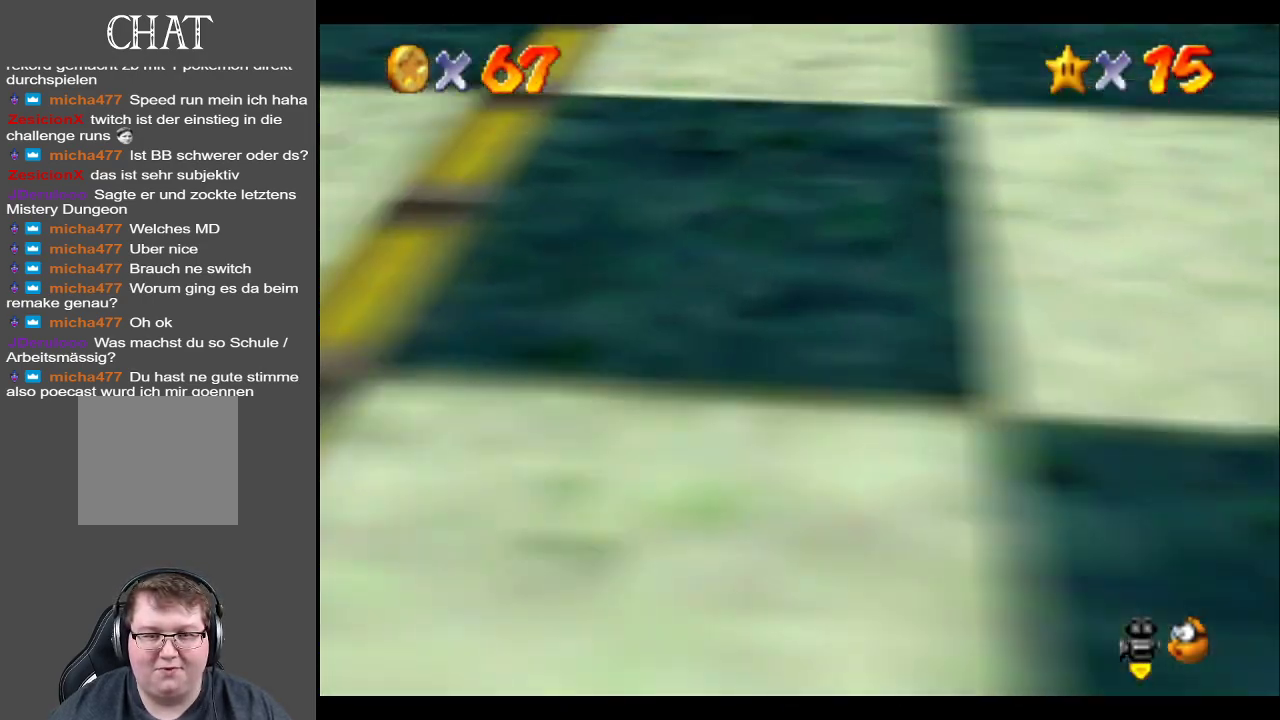
{"buttons": [], "left_stick": "right", "right_stick": "center", "events": [[150, "left_stick", "up-left"], [317, "left_stick", "left"], [467, "left_stick", "right"]]}
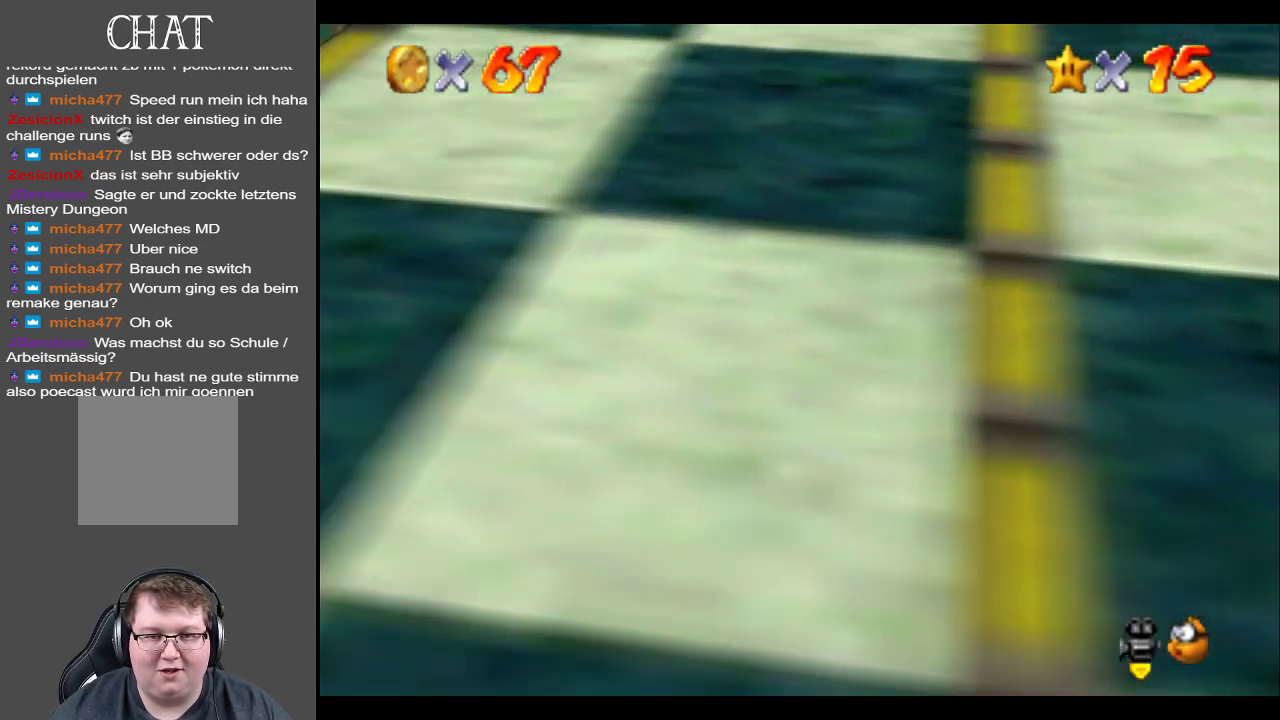
{"buttons": ["A"], "left_stick": "right", "right_stick": "center", "events": [[183, "A", "down"]]}